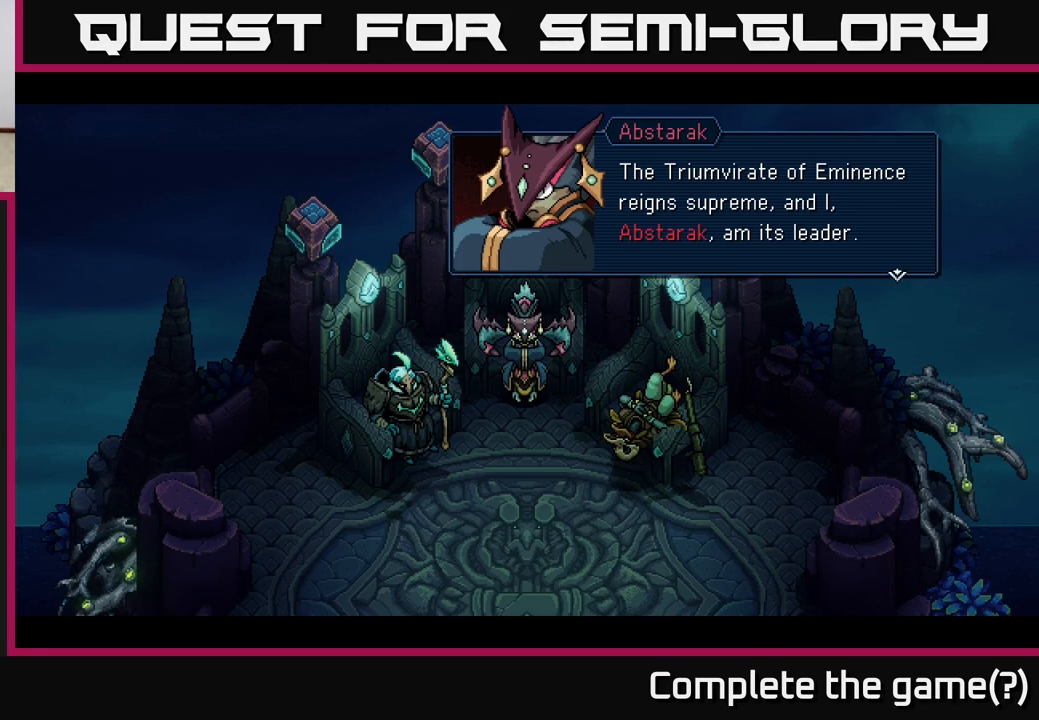
Gameplay with a controller (Xbox layout); each line is a JSON object with the inputs held at the frame after it. "events" lists button and stick changes between this image and that frame as [ms after this image, input, new state], when the widget could be followed in between.
{"buttons": ["A"], "left_stick": "center", "right_stick": "center", "events": [[433, "A", "down"]]}
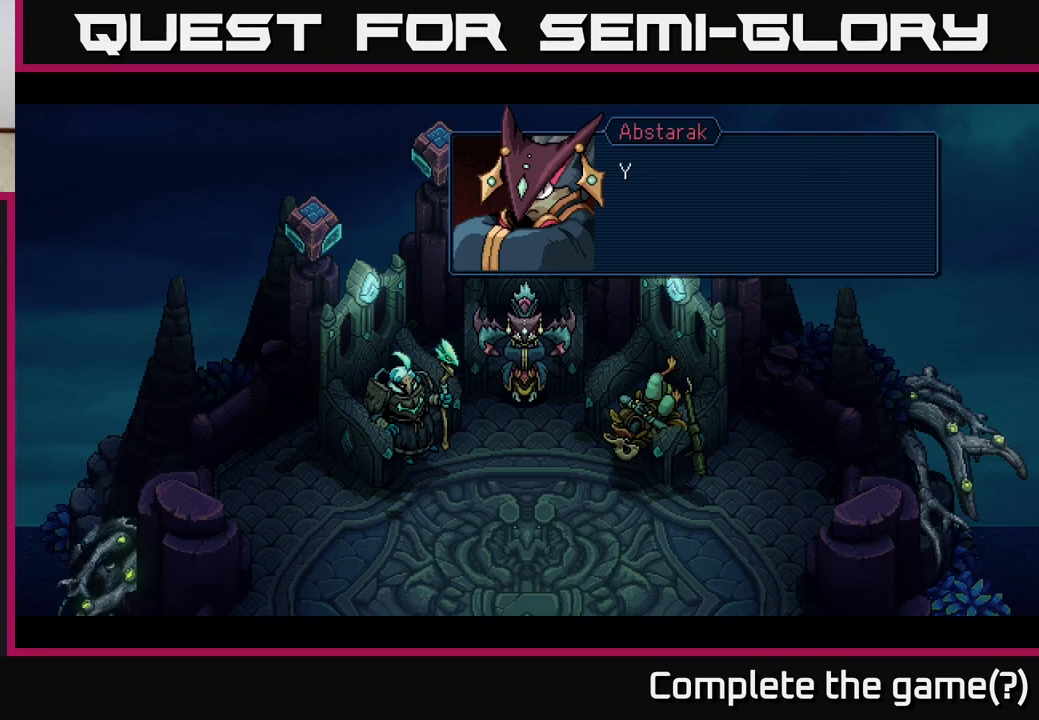
{"buttons": [], "left_stick": "center", "right_stick": "center", "events": [[133, "A", "up"]]}
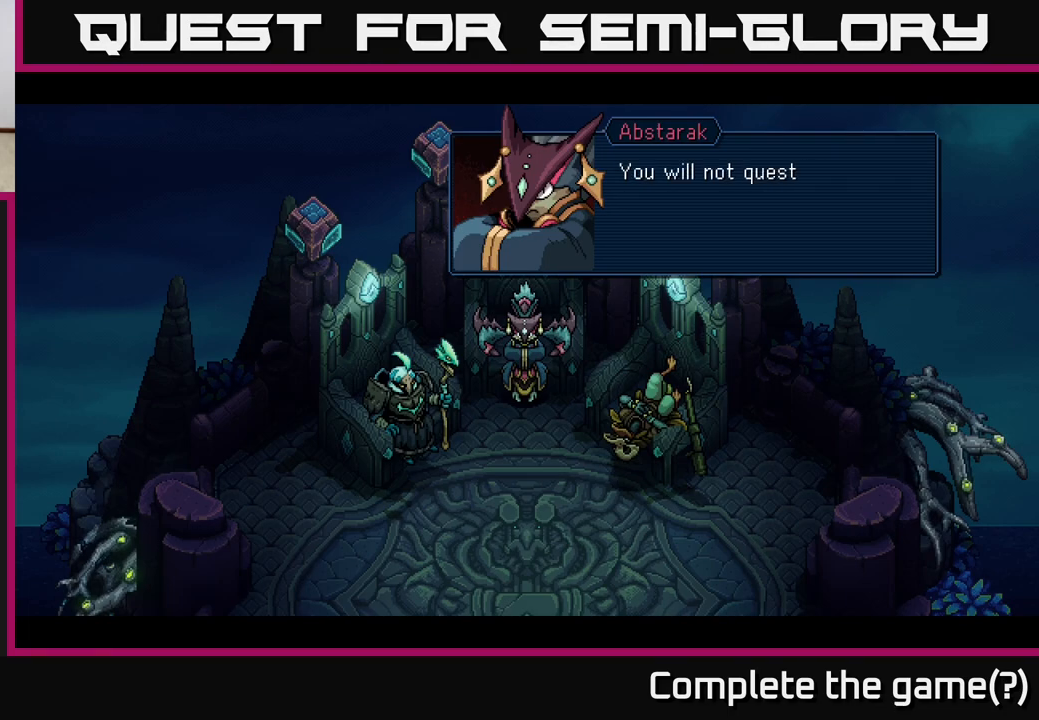
{"buttons": [], "left_stick": "center", "right_stick": "center", "events": []}
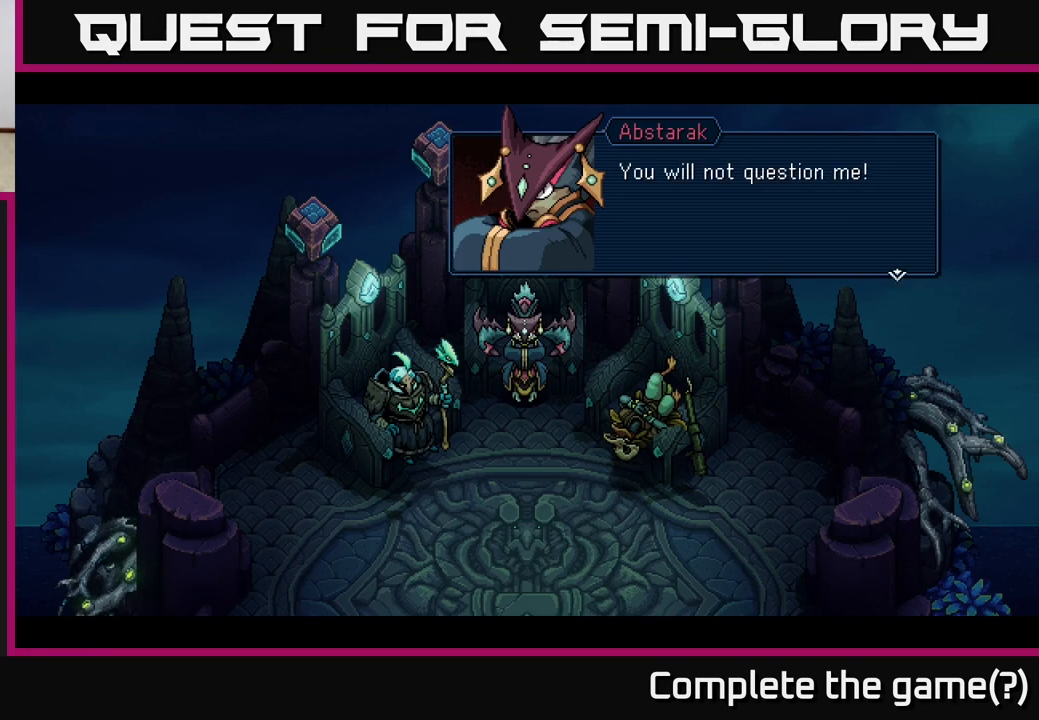
{"buttons": [], "left_stick": "center", "right_stick": "center", "events": []}
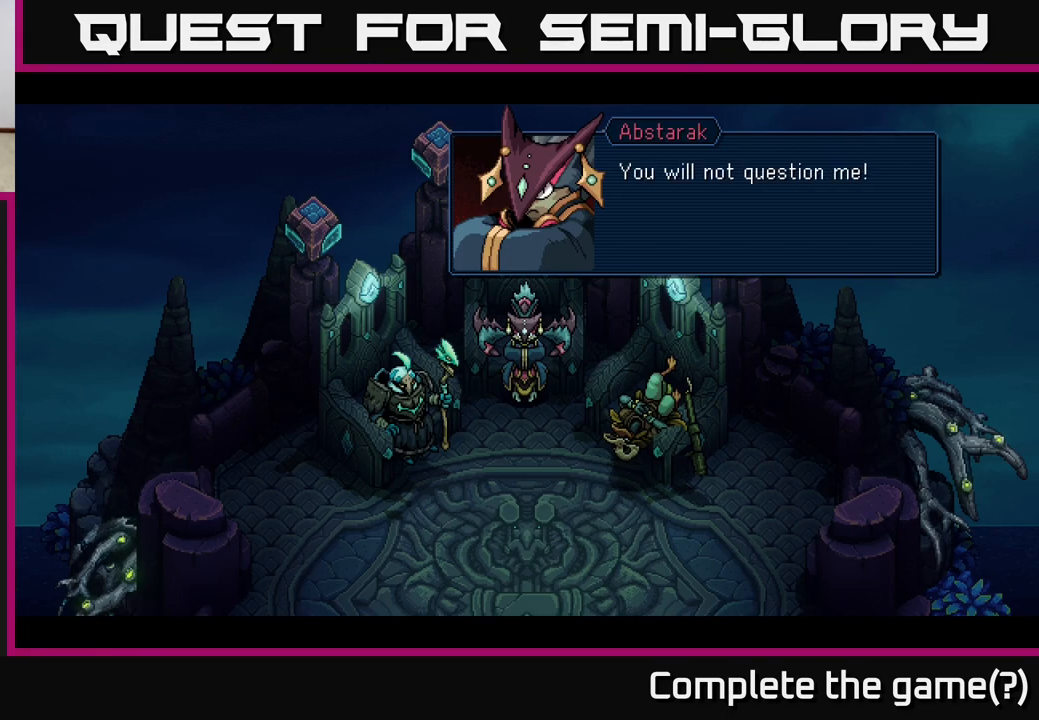
{"buttons": ["A"], "left_stick": "center", "right_stick": "center", "events": [[450, "A", "down"]]}
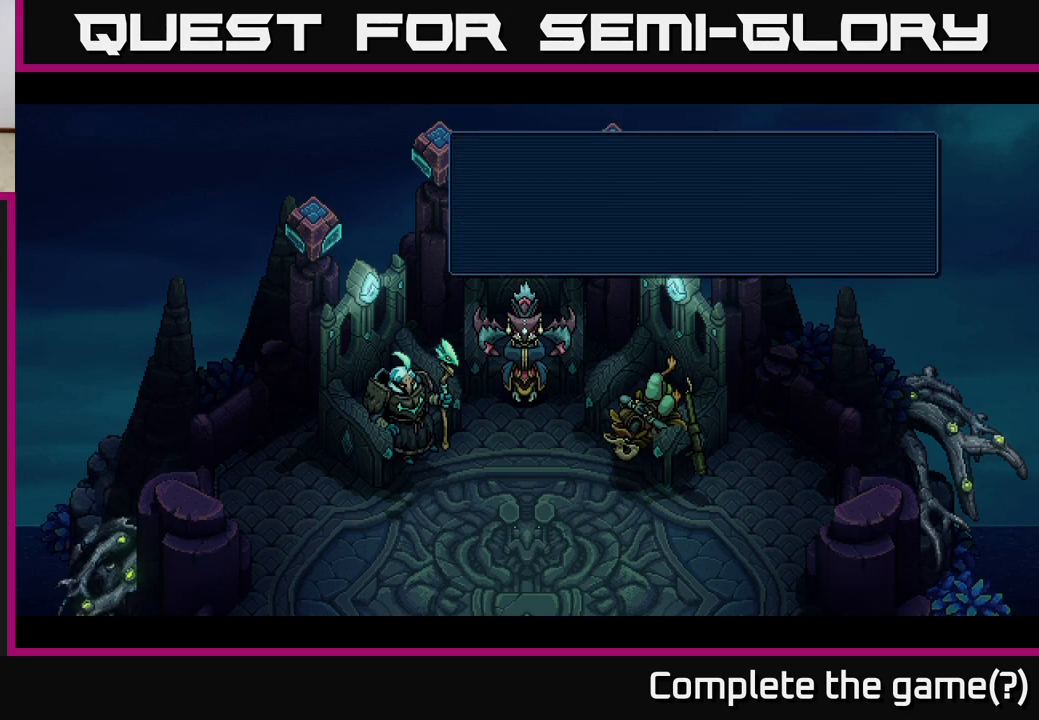
{"buttons": [], "left_stick": "center", "right_stick": "center", "events": [[133, "A", "up"]]}
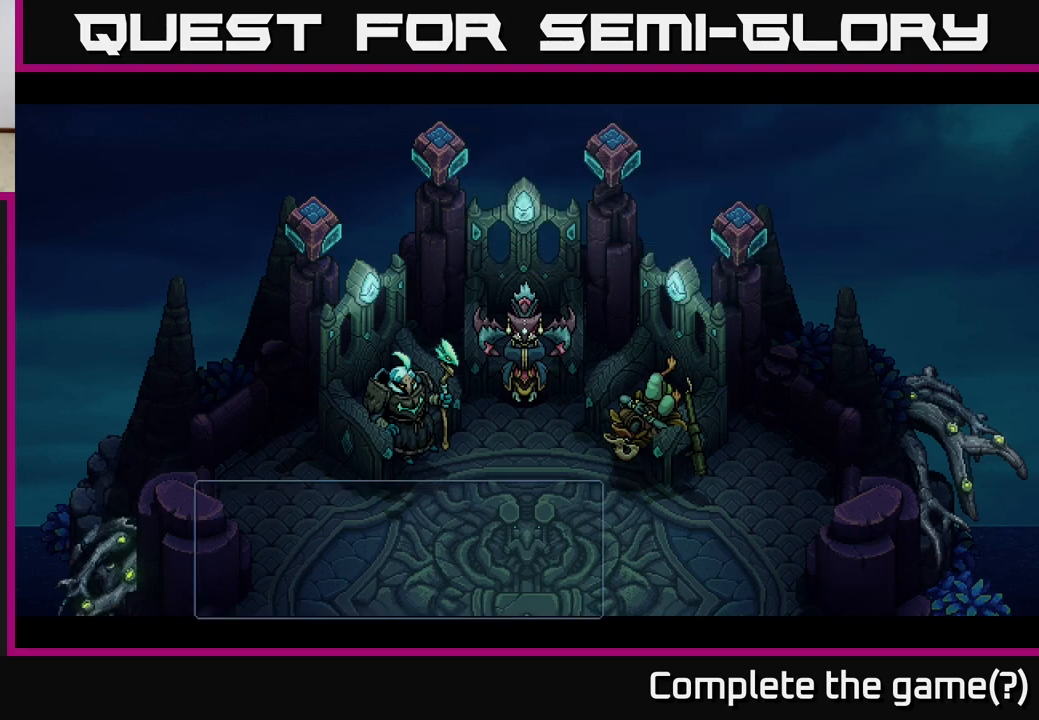
{"buttons": [], "left_stick": "center", "right_stick": "center", "events": []}
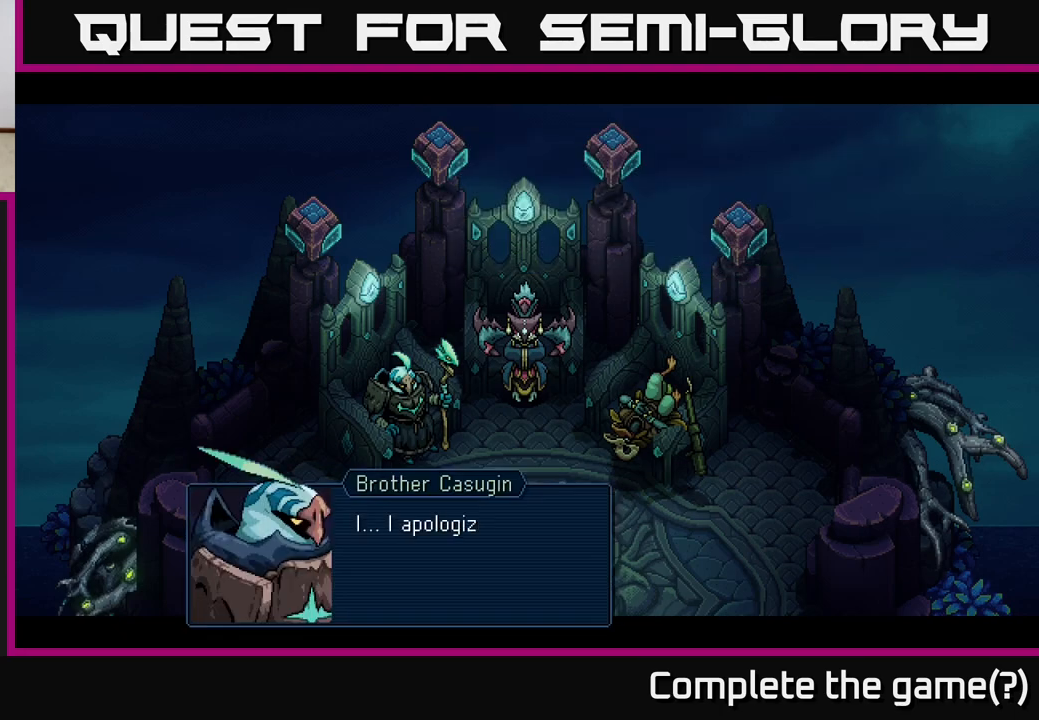
{"buttons": [], "left_stick": "center", "right_stick": "center", "events": []}
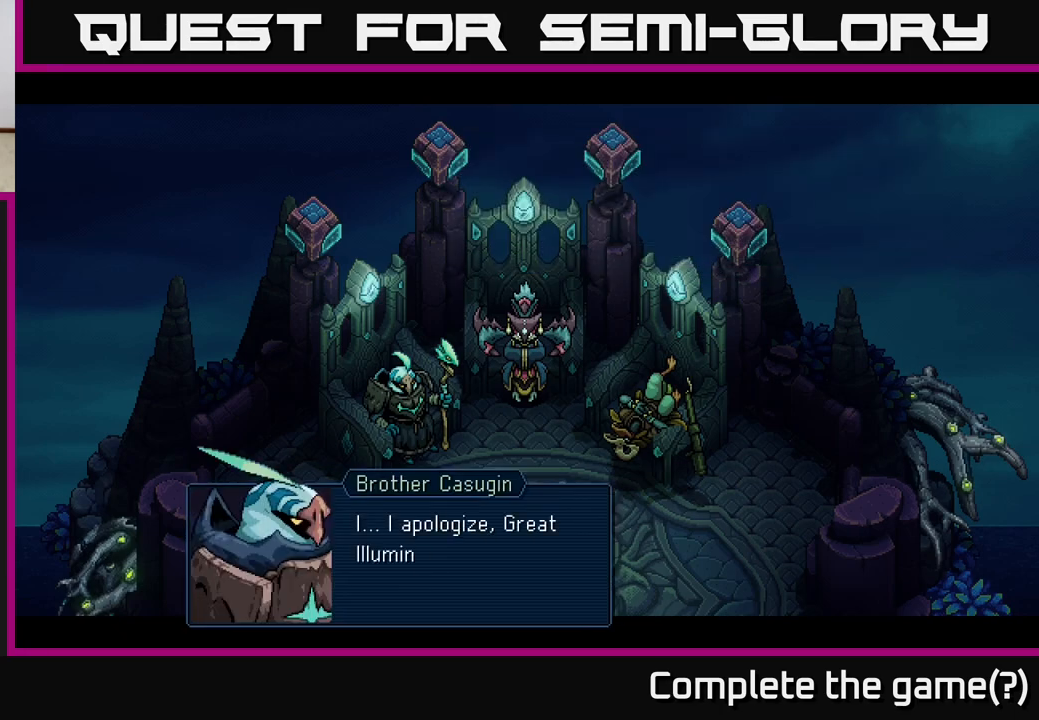
{"buttons": [], "left_stick": "center", "right_stick": "center", "events": []}
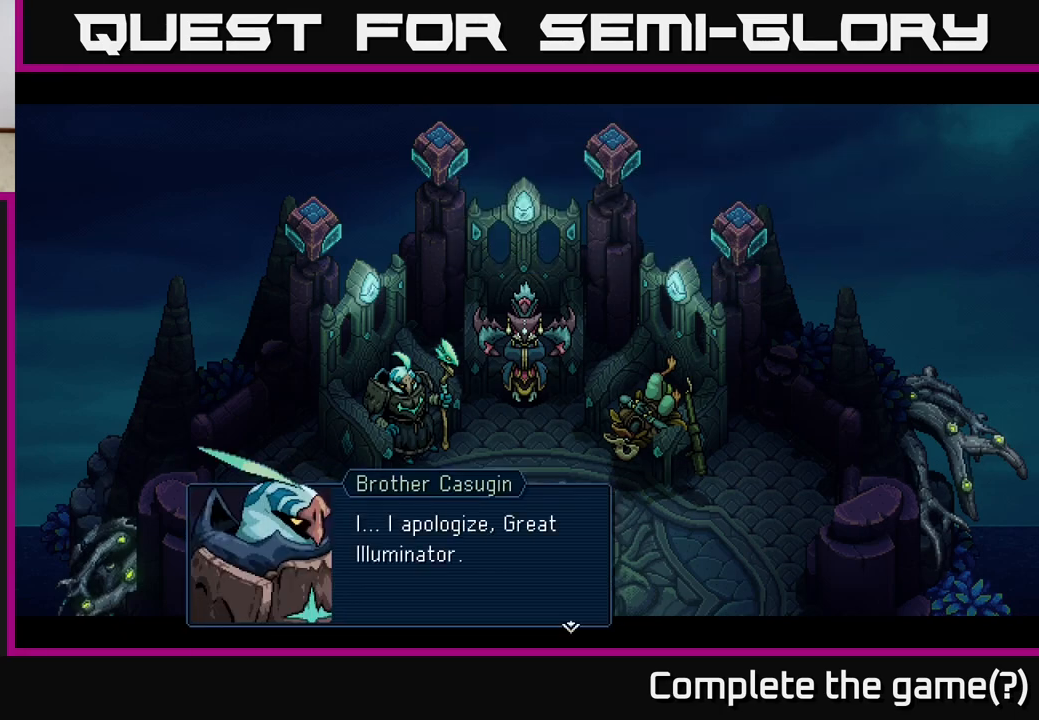
{"buttons": [], "left_stick": "center", "right_stick": "center", "events": []}
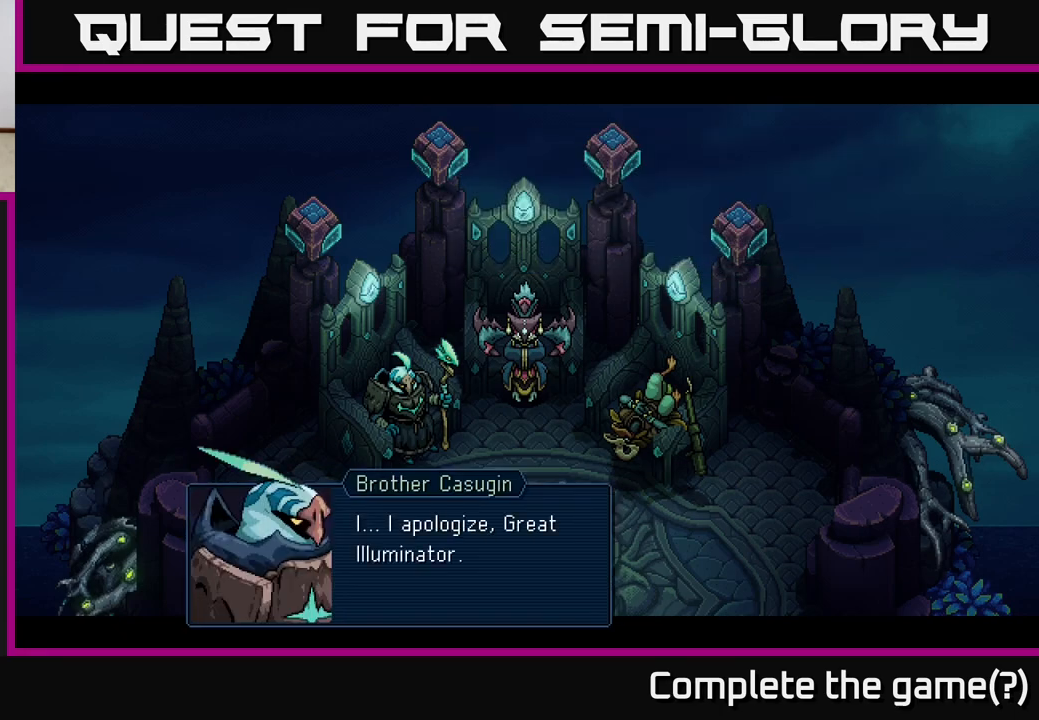
{"buttons": [], "left_stick": "center", "right_stick": "center", "events": []}
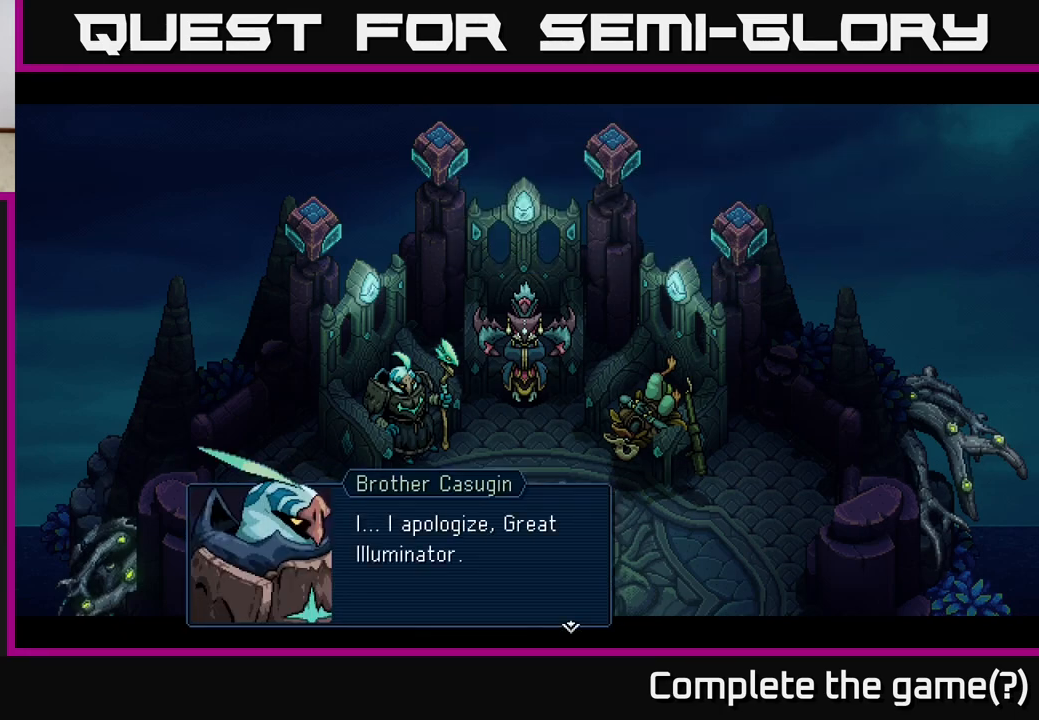
{"buttons": [], "left_stick": "center", "right_stick": "center", "events": []}
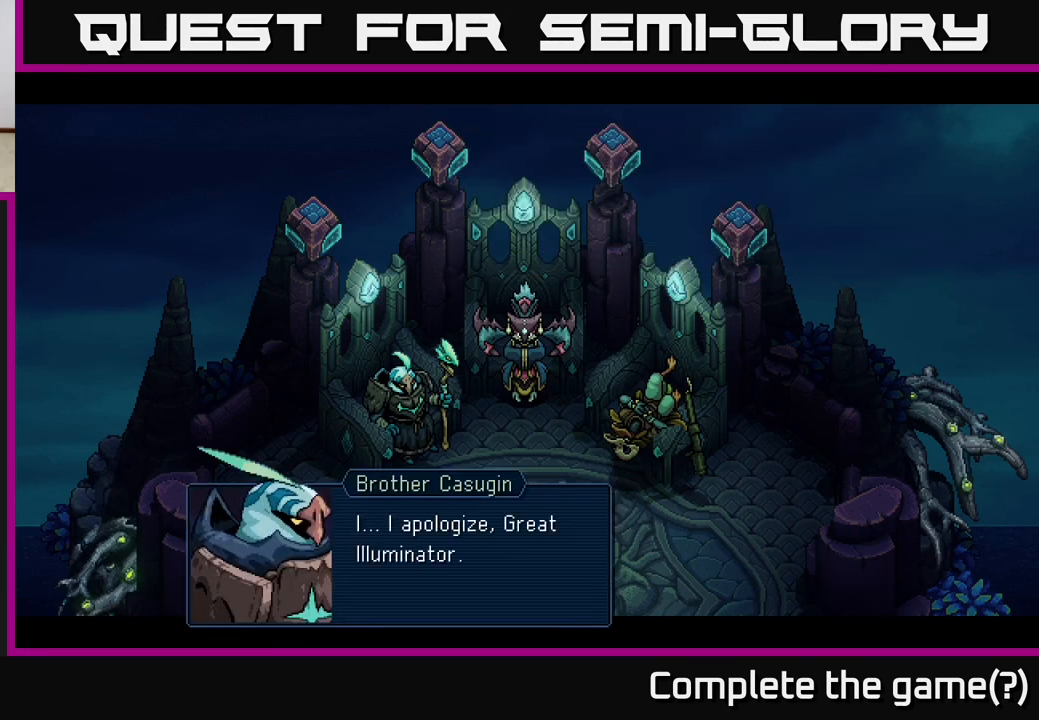
{"buttons": ["A"], "left_stick": "center", "right_stick": "center", "events": [[450, "A", "down"]]}
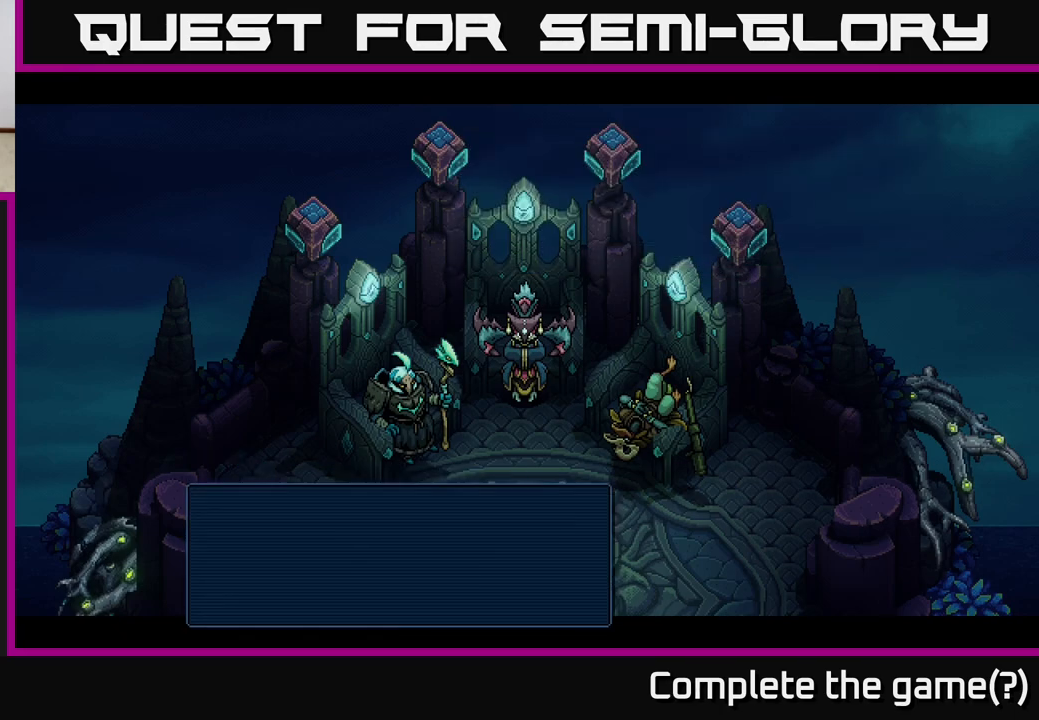
{"buttons": [], "left_stick": "center", "right_stick": "center", "events": [[100, "A", "up"]]}
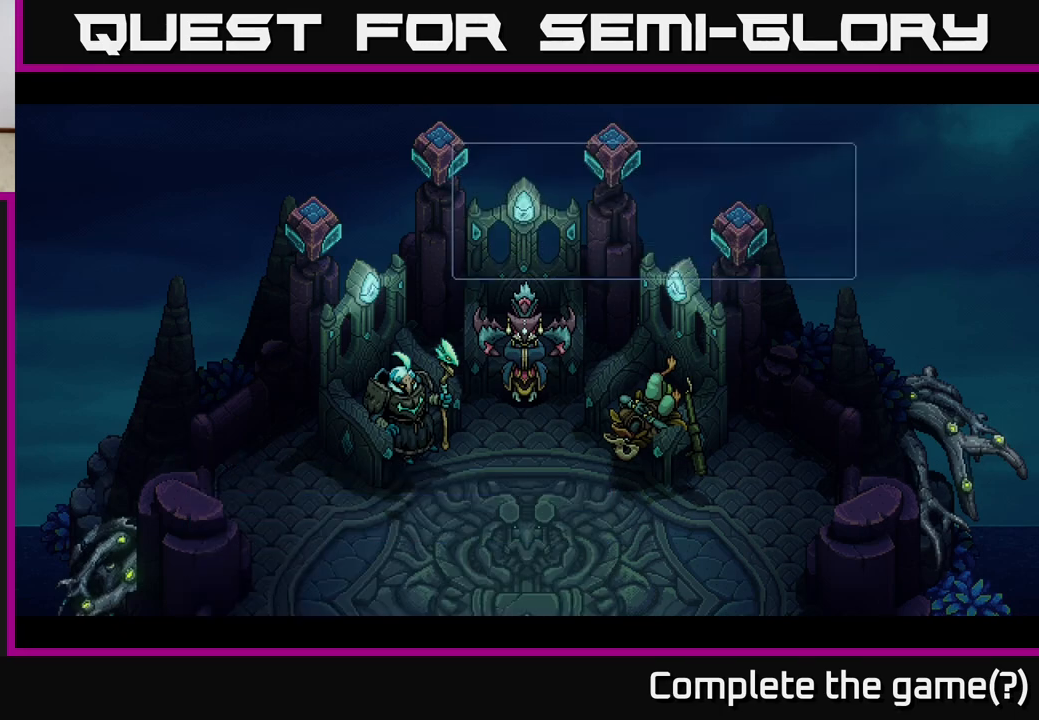
{"buttons": [], "left_stick": "center", "right_stick": "center", "events": []}
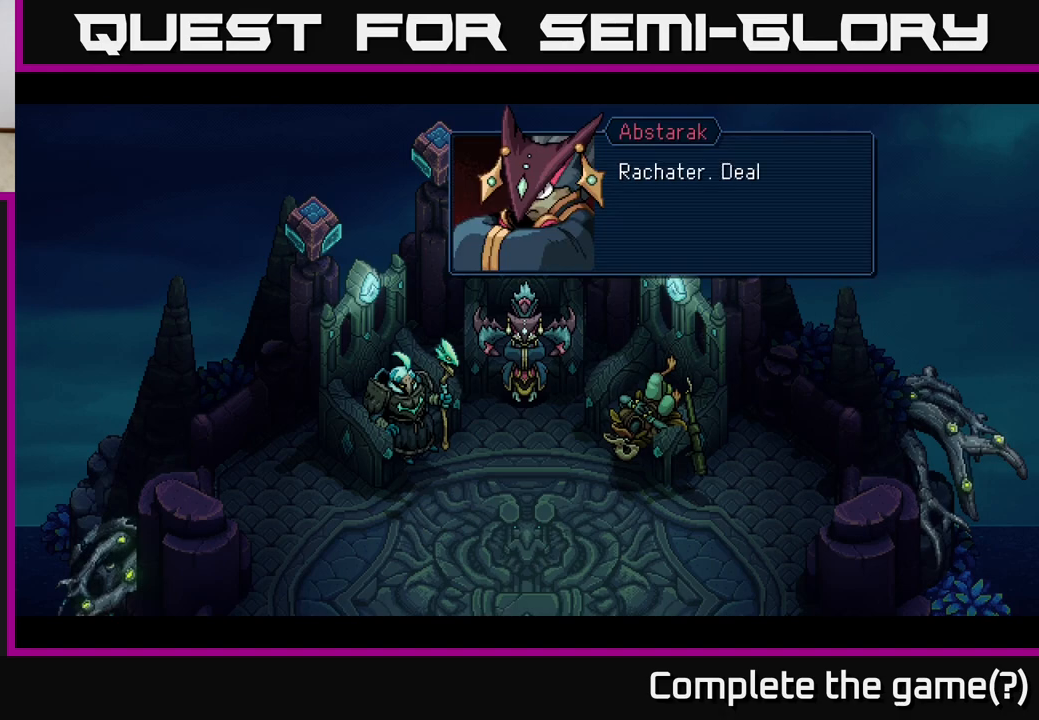
{"buttons": [], "left_stick": "center", "right_stick": "center", "events": []}
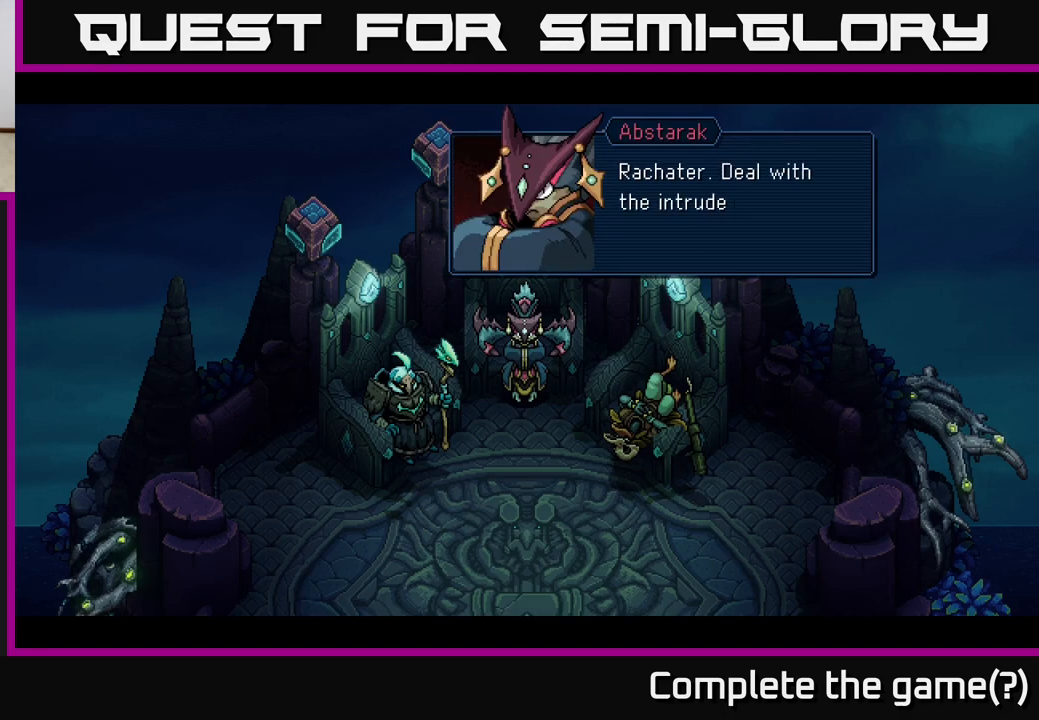
{"buttons": [], "left_stick": "center", "right_stick": "center", "events": []}
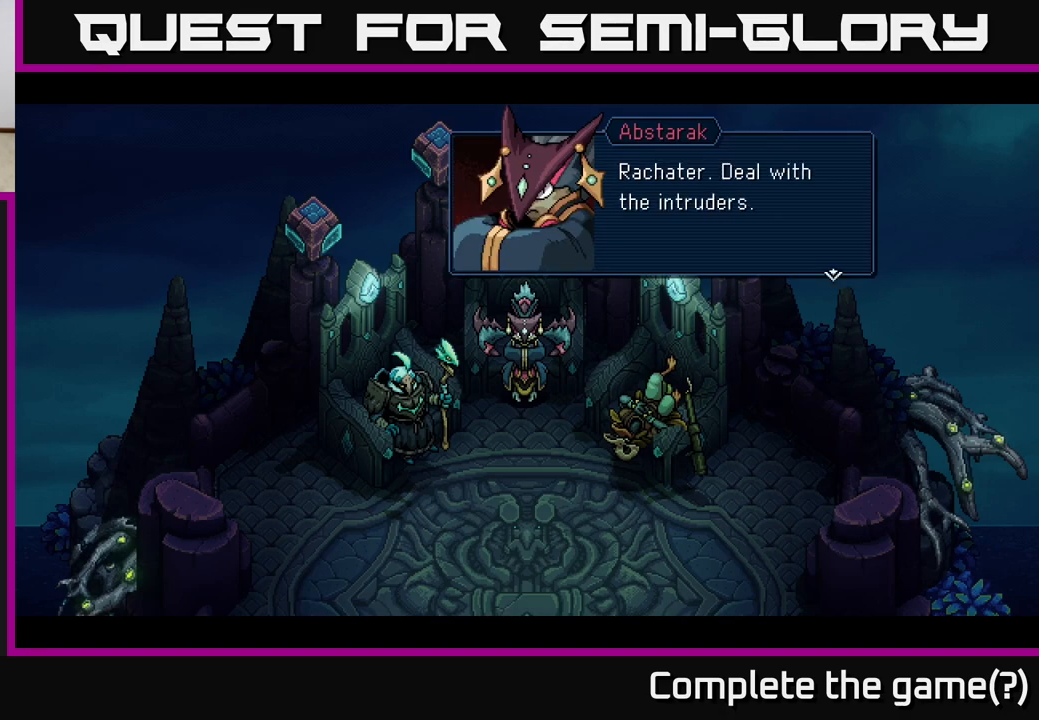
{"buttons": [], "left_stick": "center", "right_stick": "center", "events": []}
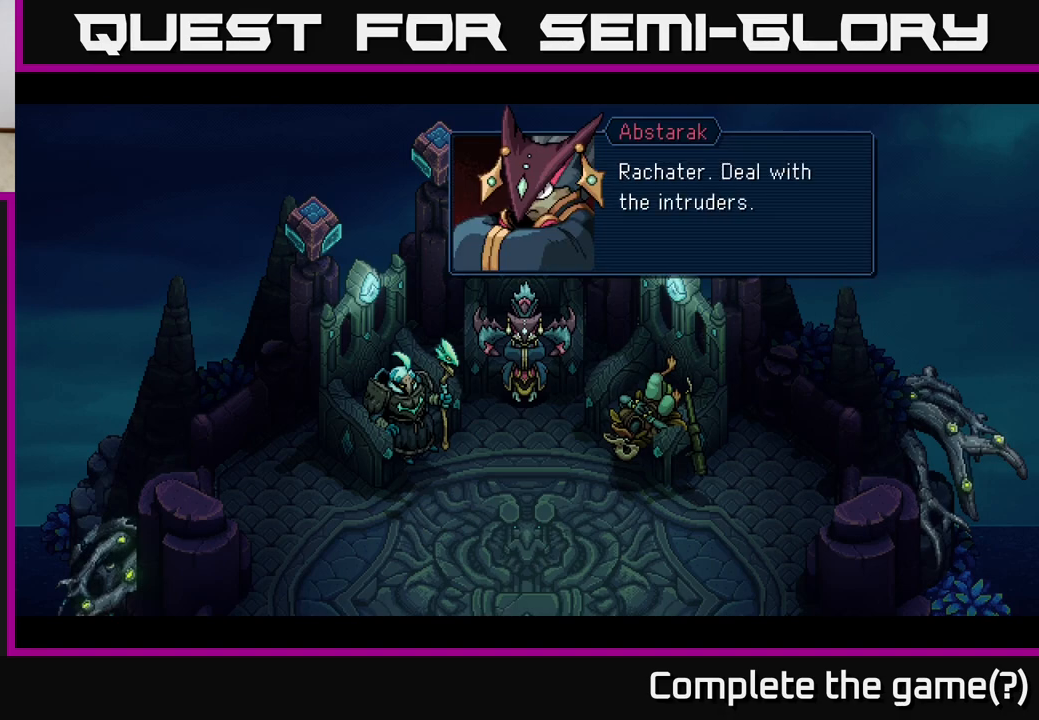
{"buttons": [], "left_stick": "center", "right_stick": "center", "events": []}
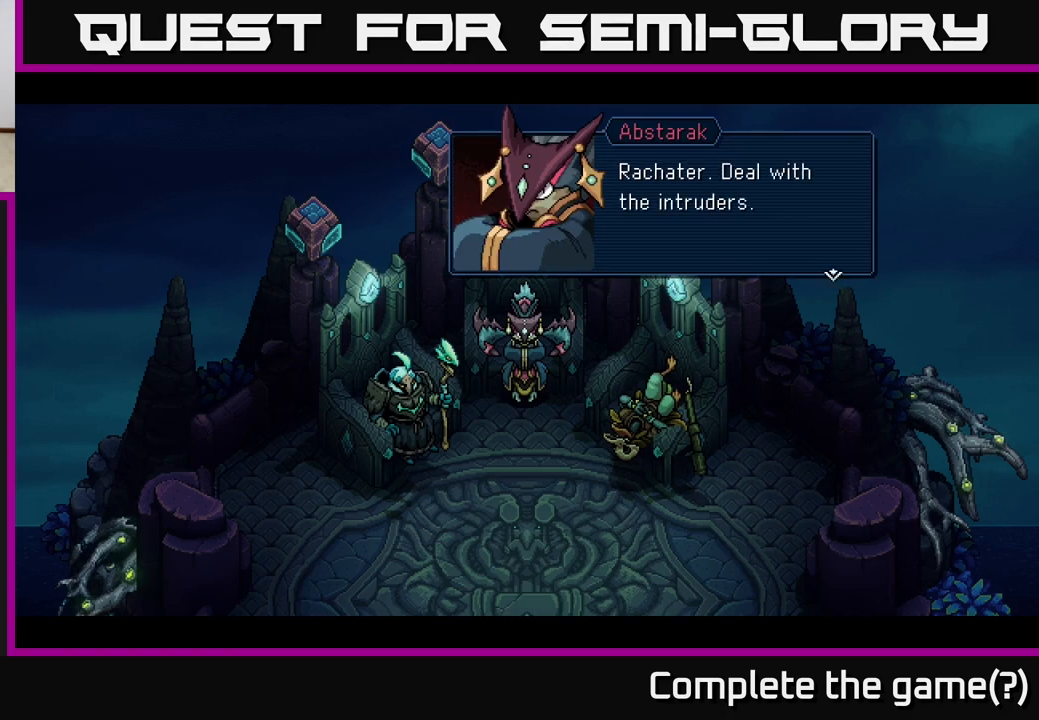
{"buttons": [], "left_stick": "center", "right_stick": "center", "events": []}
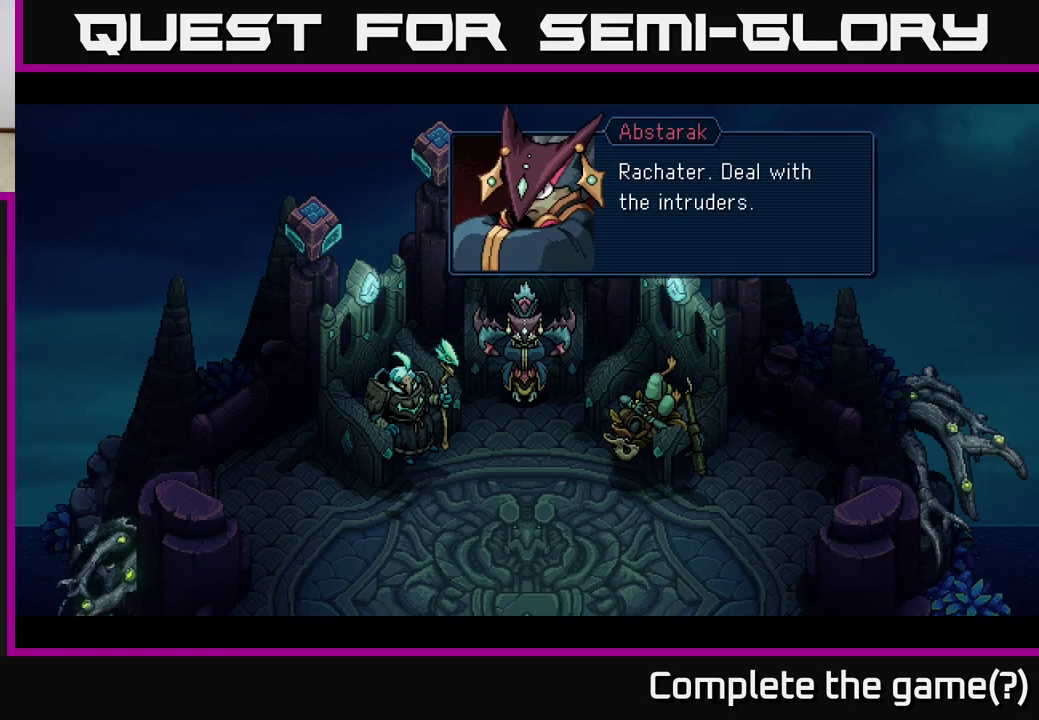
{"buttons": ["A"], "left_stick": "center", "right_stick": "center", "events": [[433, "A", "down"]]}
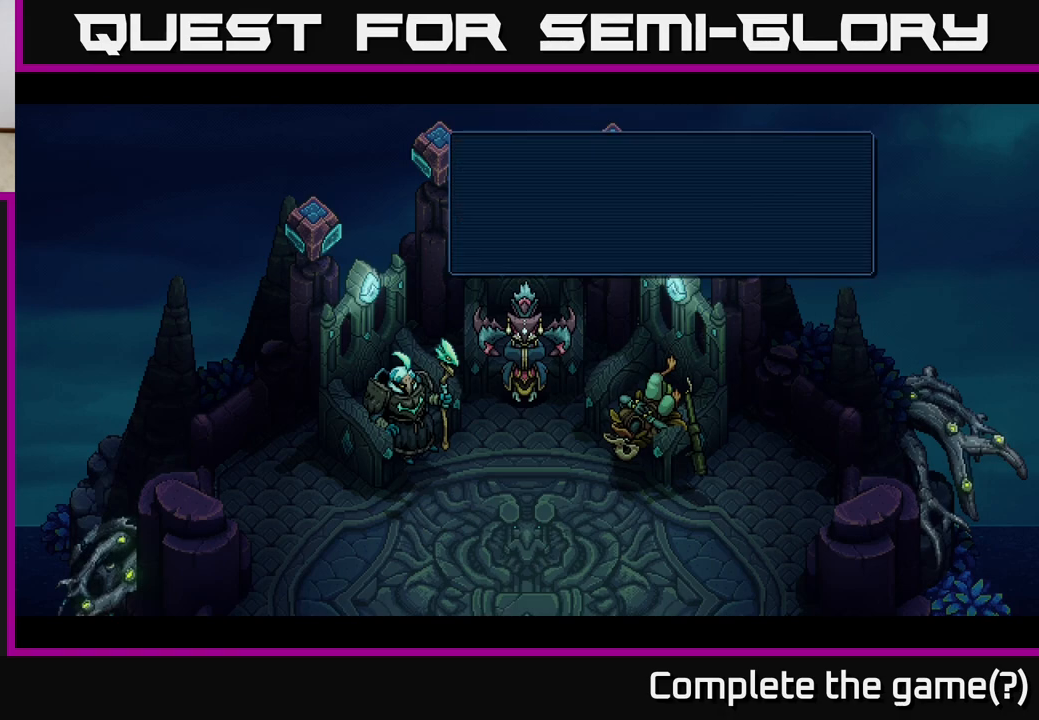
{"buttons": [], "left_stick": "center", "right_stick": "center", "events": [[167, "A", "up"]]}
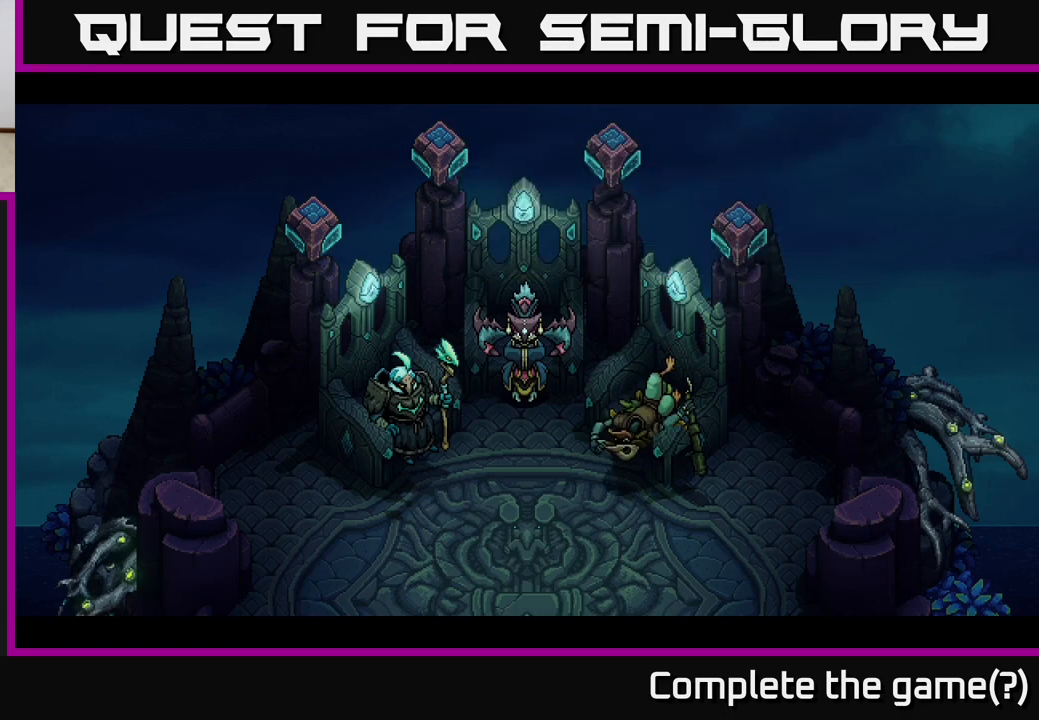
{"buttons": [], "left_stick": "center", "right_stick": "center", "events": []}
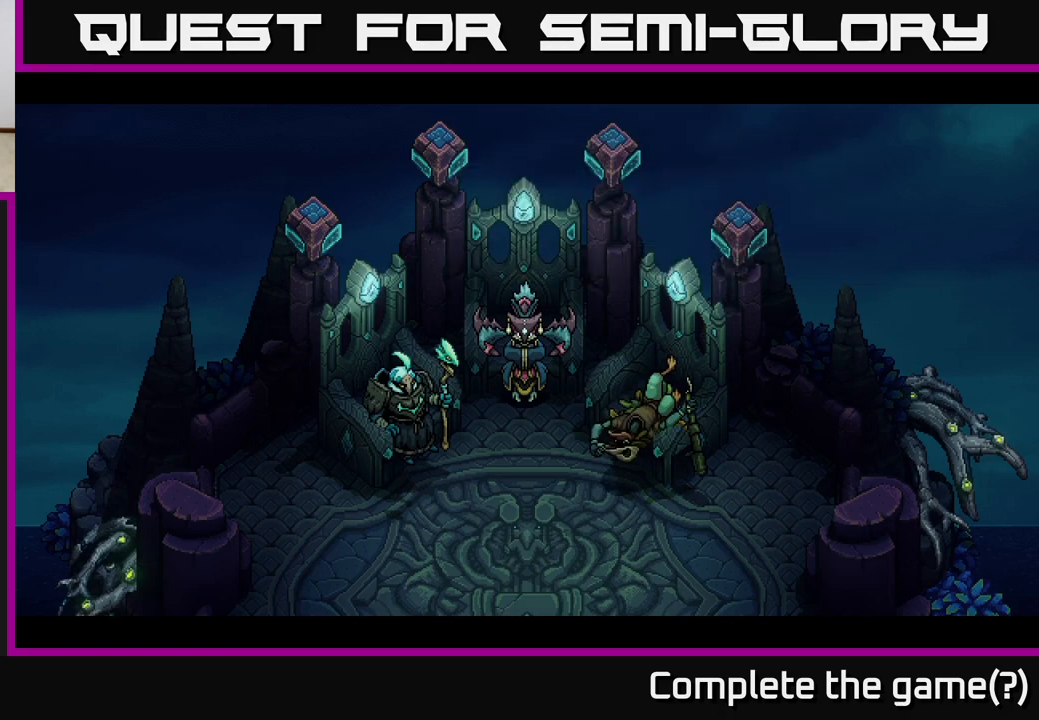
{"buttons": [], "left_stick": "center", "right_stick": "center", "events": []}
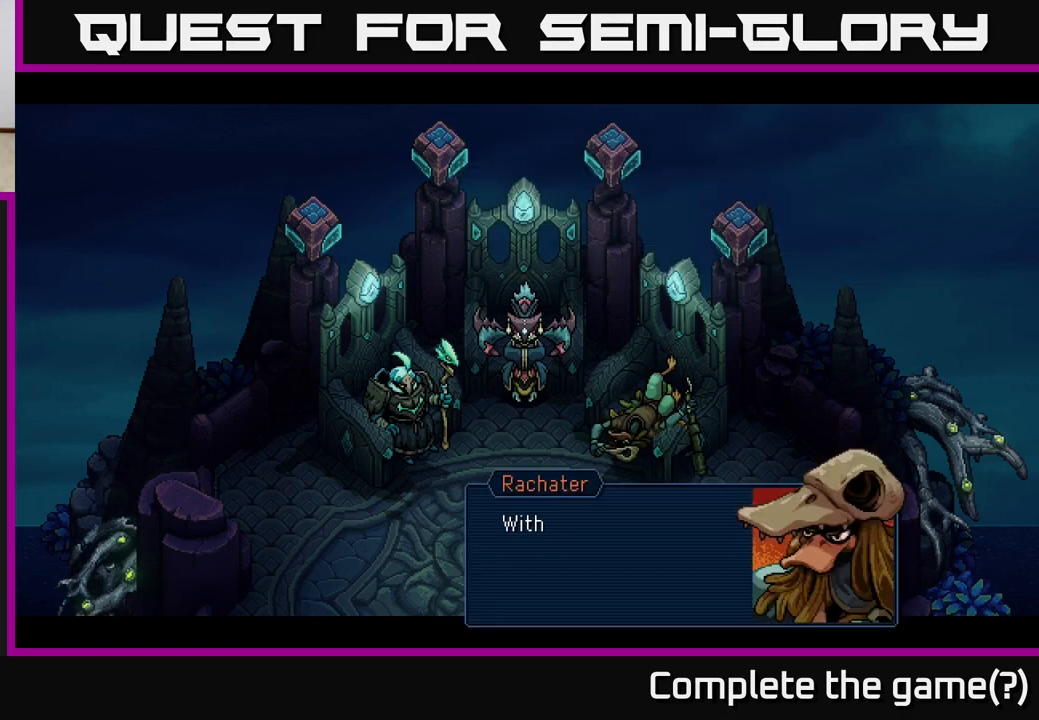
{"buttons": [], "left_stick": "center", "right_stick": "center", "events": []}
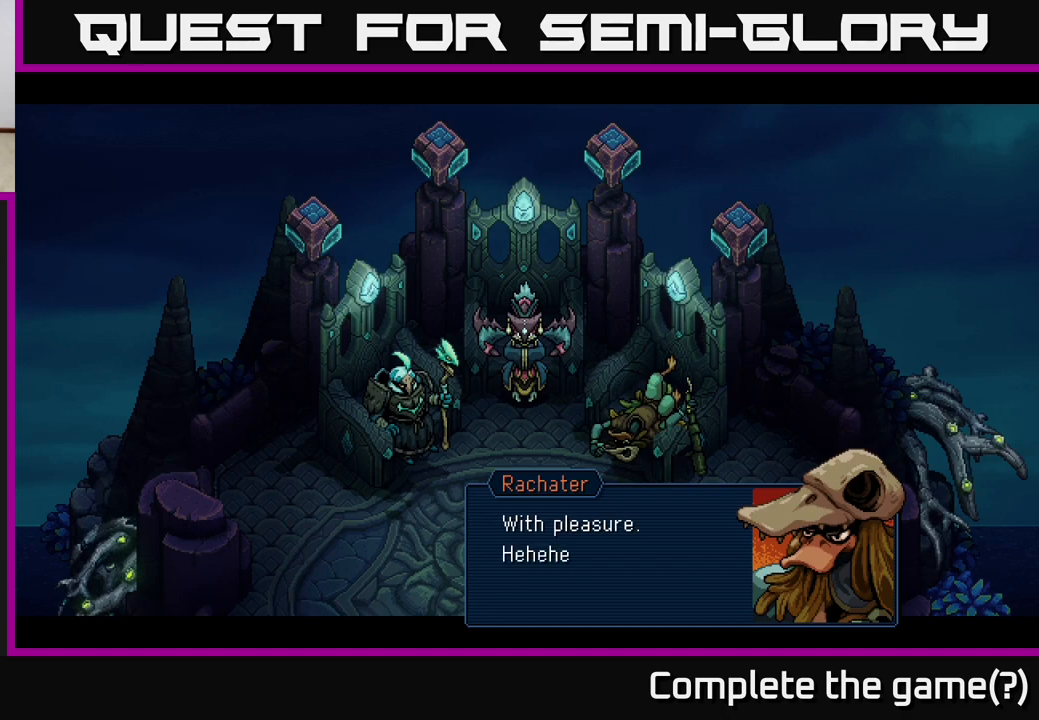
{"buttons": [], "left_stick": "center", "right_stick": "center", "events": [[33, "A", "down"], [183, "A", "up"]]}
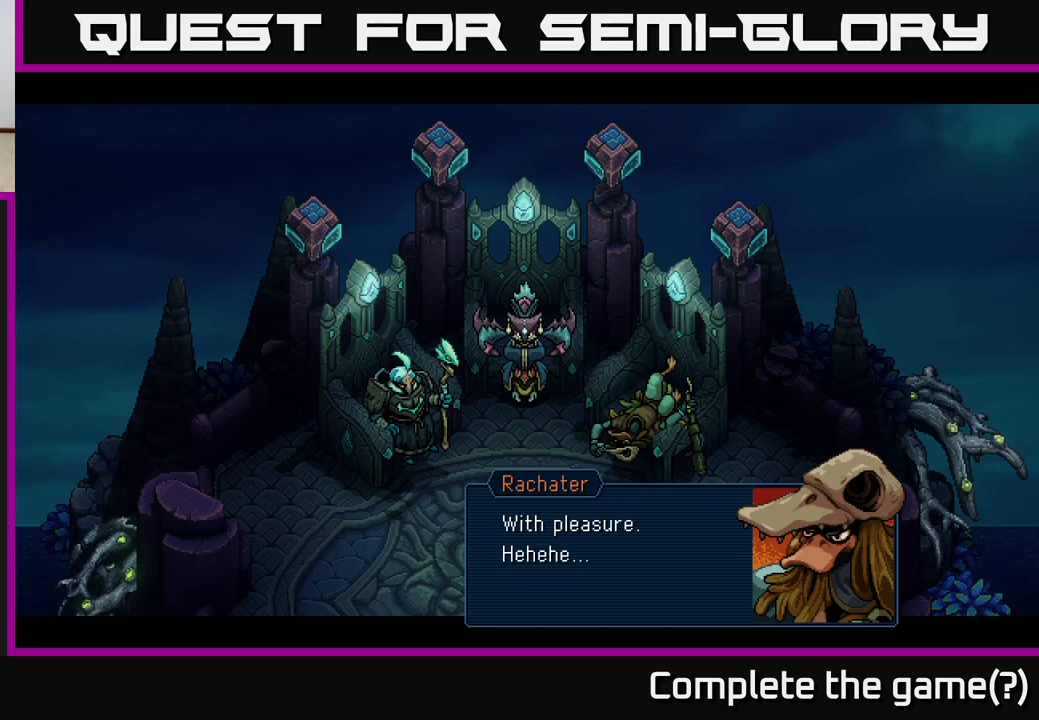
{"buttons": [], "left_stick": "center", "right_stick": "center", "events": [[83, "A", "down"], [217, "A", "up"]]}